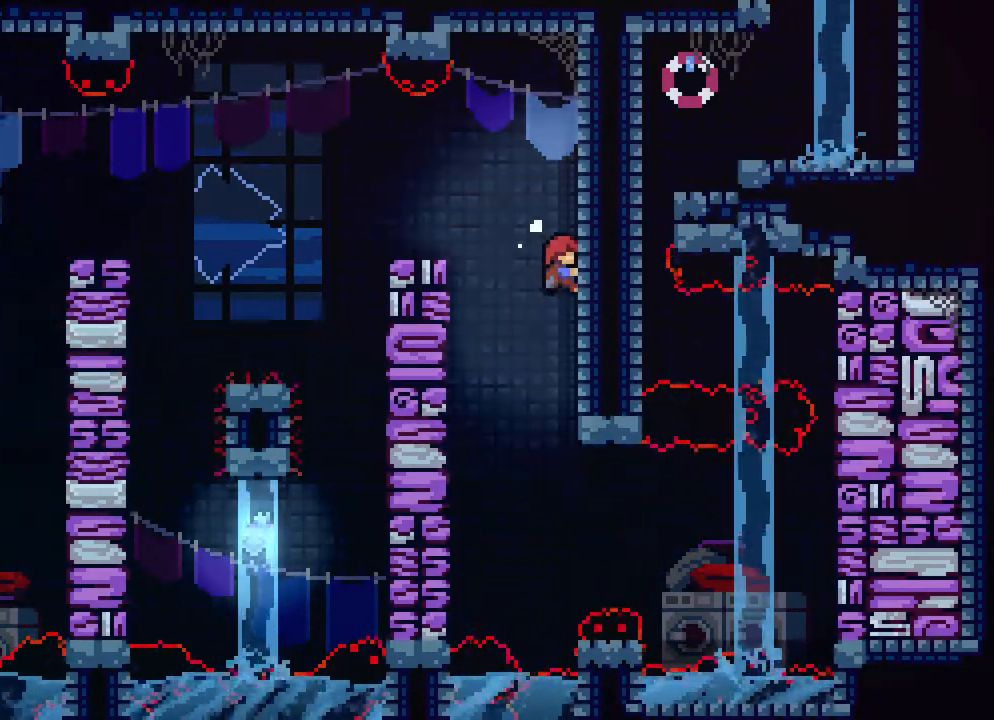
Gameplay with a controller (Xbox layout); each line is a JSON object with the inputs held at the frame after it. "events" lists button and stick changes between this image and that frame as [ms after this image, input, new state], when the widget could be followed in between. Not read: L1 L2 L3 R1 R3 SELECT START.
{"buttons": ["R2"], "events": [[83, "DPAD_UP", "up"], [333, "A", "down"], [483, "A", "up"]]}
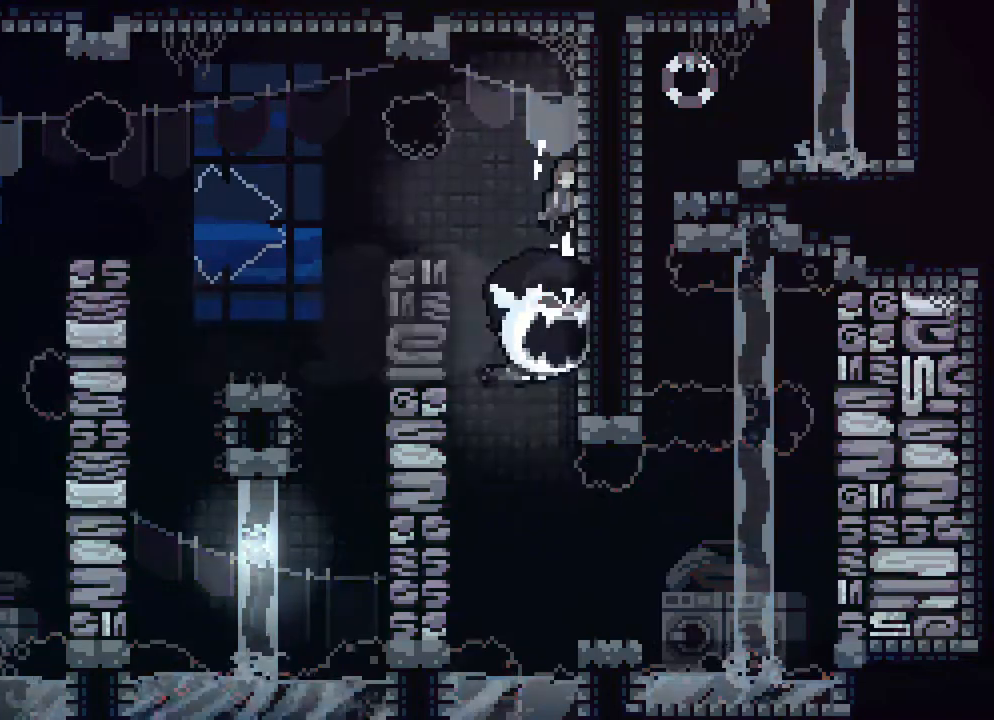
{"buttons": ["R2", "DPAD_DOWN"], "events": [[367, "DPAD_DOWN", "down"]]}
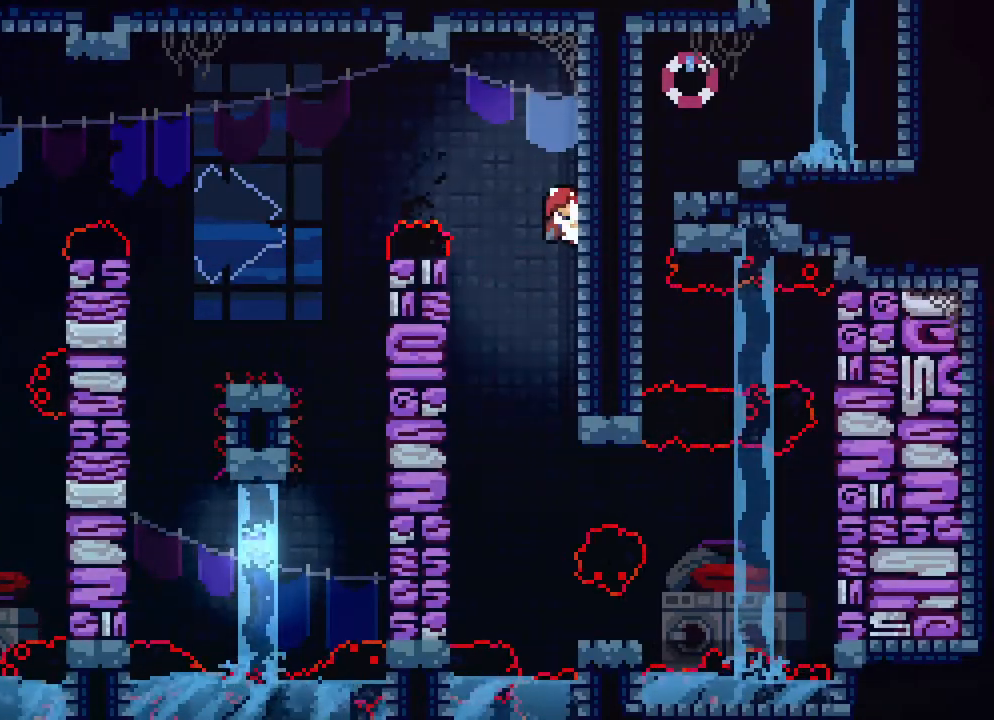
{"buttons": ["R2"], "events": [[100, "DPAD_DOWN", "up"]]}
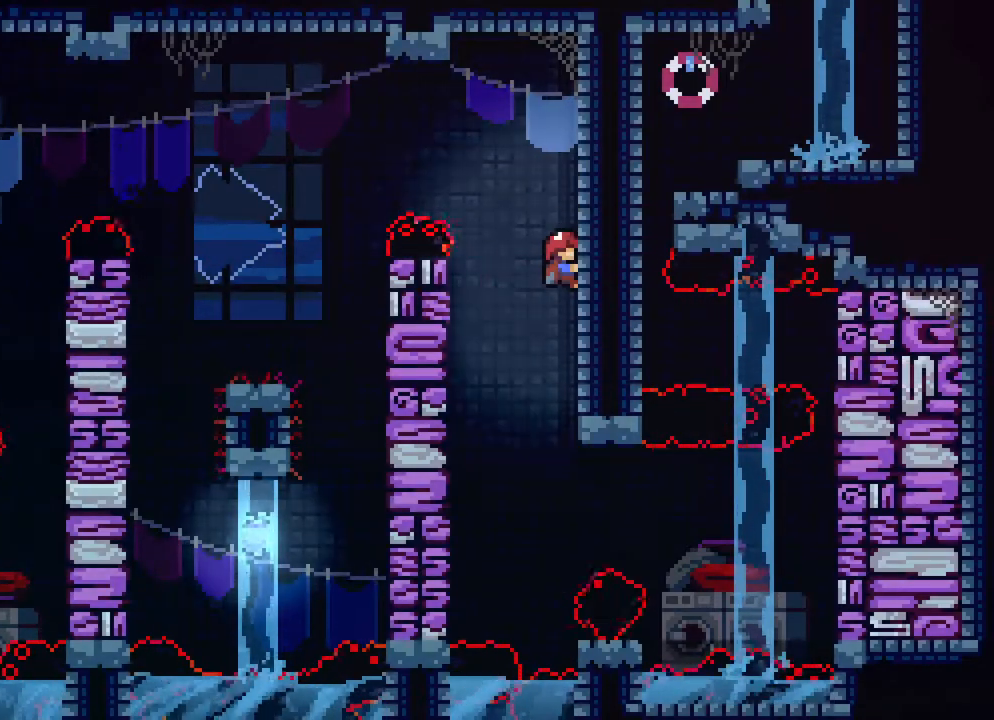
{"buttons": ["R2", "DPAD_LEFT"], "events": [[250, "A", "down"], [267, "DPAD_LEFT", "down"], [400, "A", "up"]]}
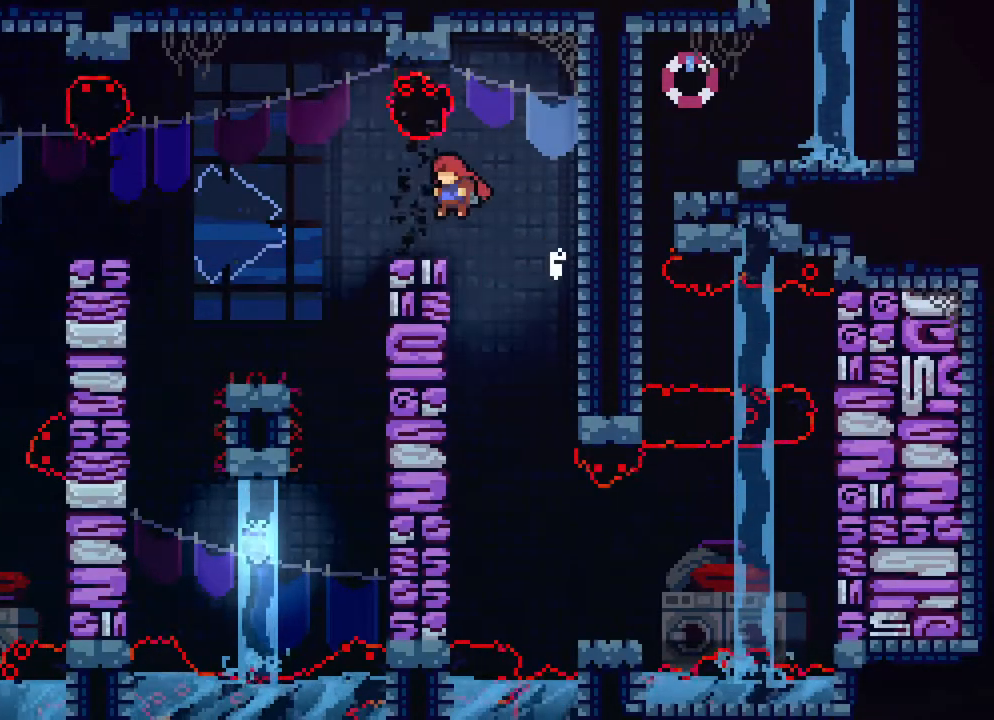
{"buttons": ["R2"], "events": [[133, "DPAD_LEFT", "up"]]}
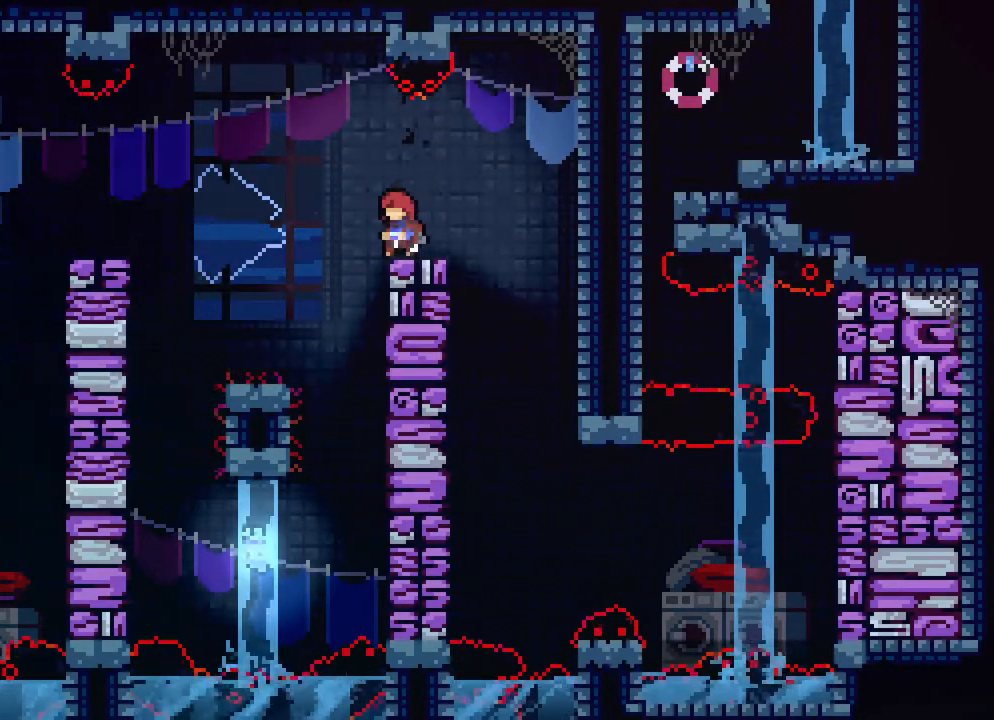
{"buttons": ["R2"], "events": [[50, "A", "down"], [67, "DPAD_LEFT", "down"], [167, "A", "up"], [483, "DPAD_LEFT", "up"]]}
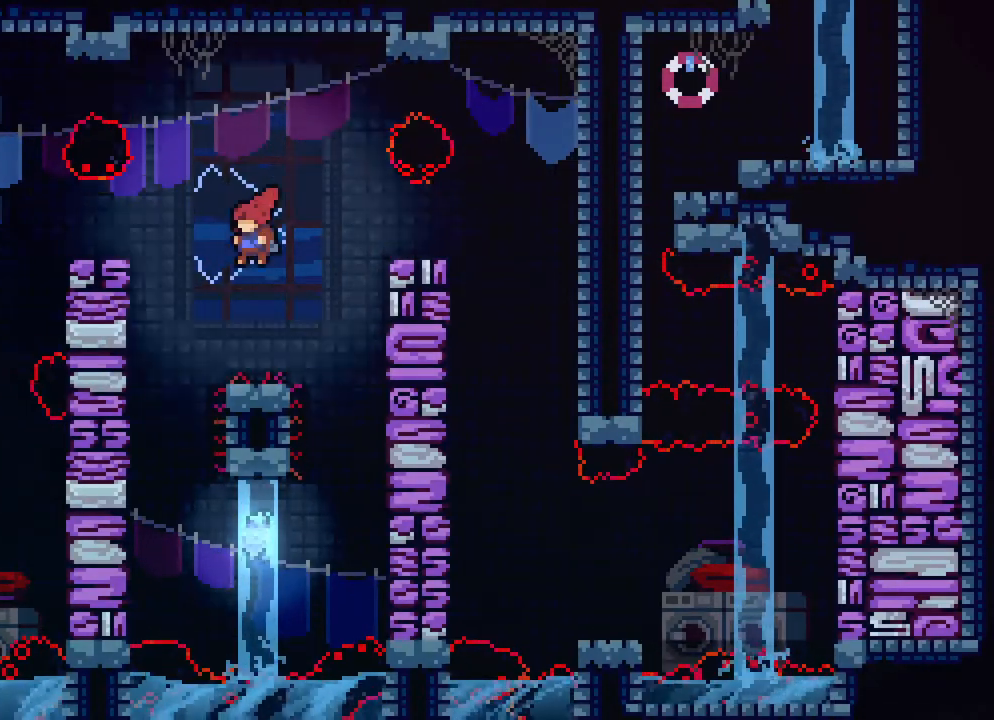
{"buttons": ["R2"], "events": []}
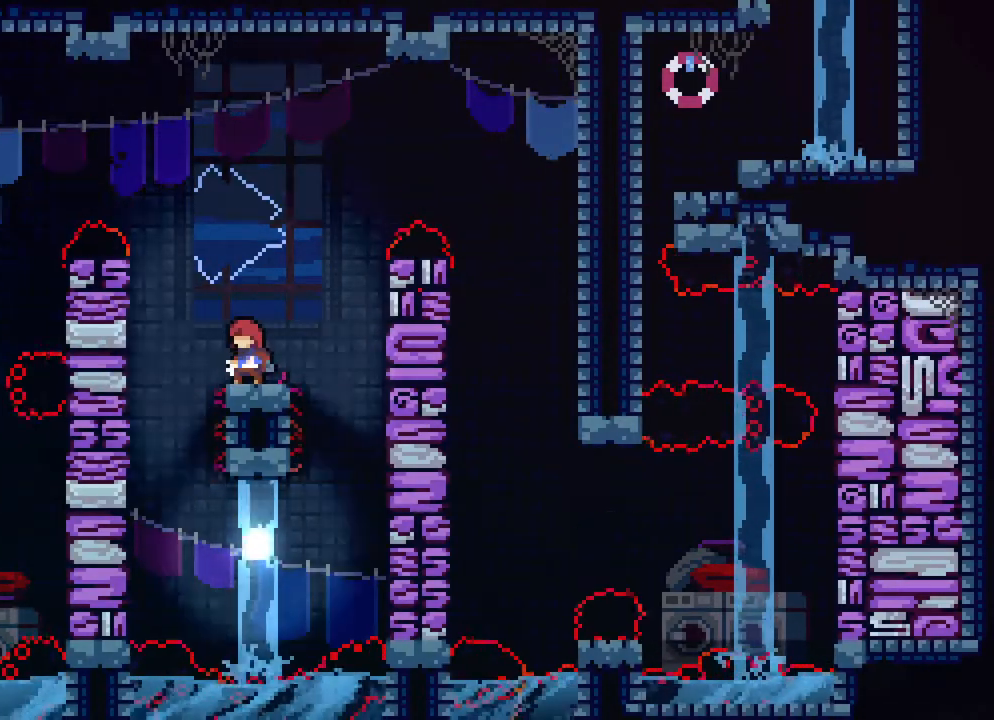
{"buttons": ["R2"], "events": []}
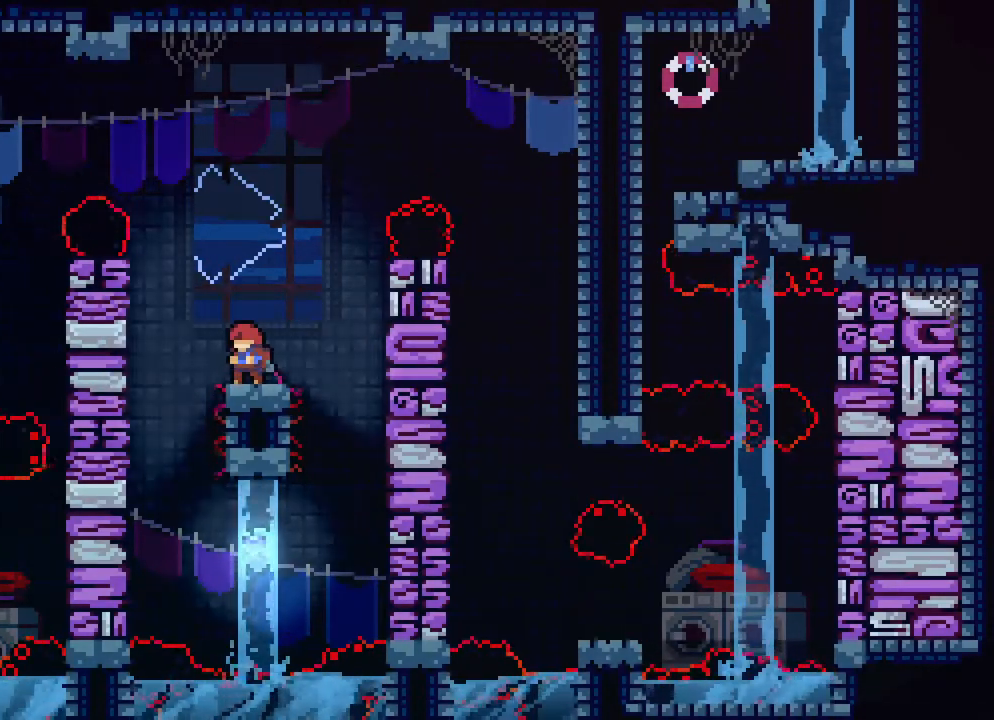
{"buttons": ["R2"], "events": []}
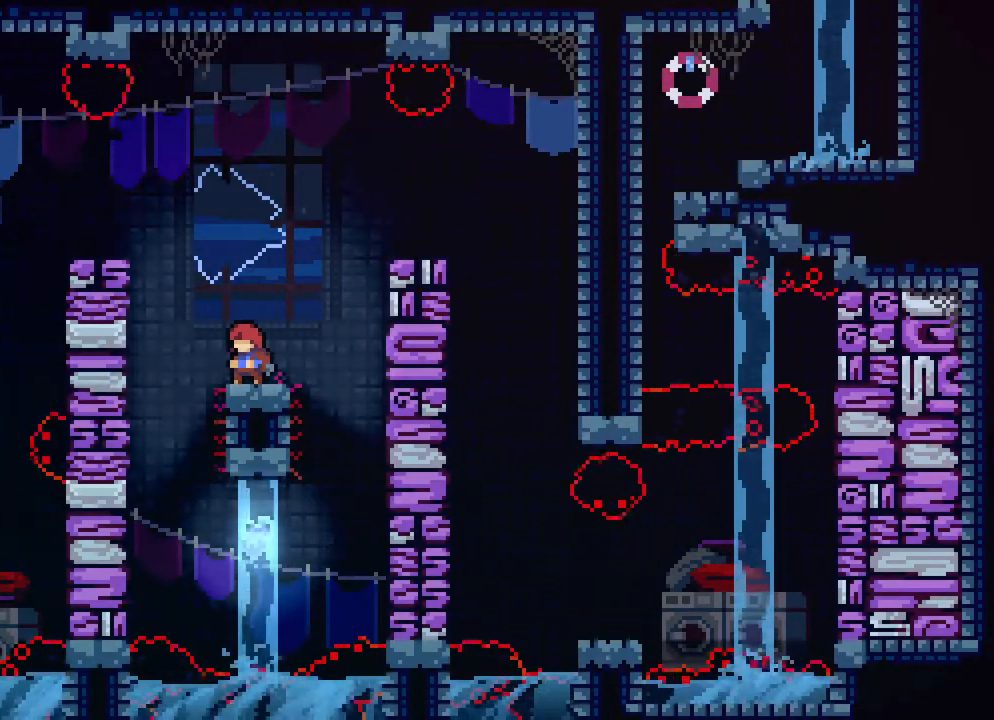
{"buttons": ["A", "R2", "DPAD_UP"], "events": [[183, "A", "down"], [500, "DPAD_UP", "down"]]}
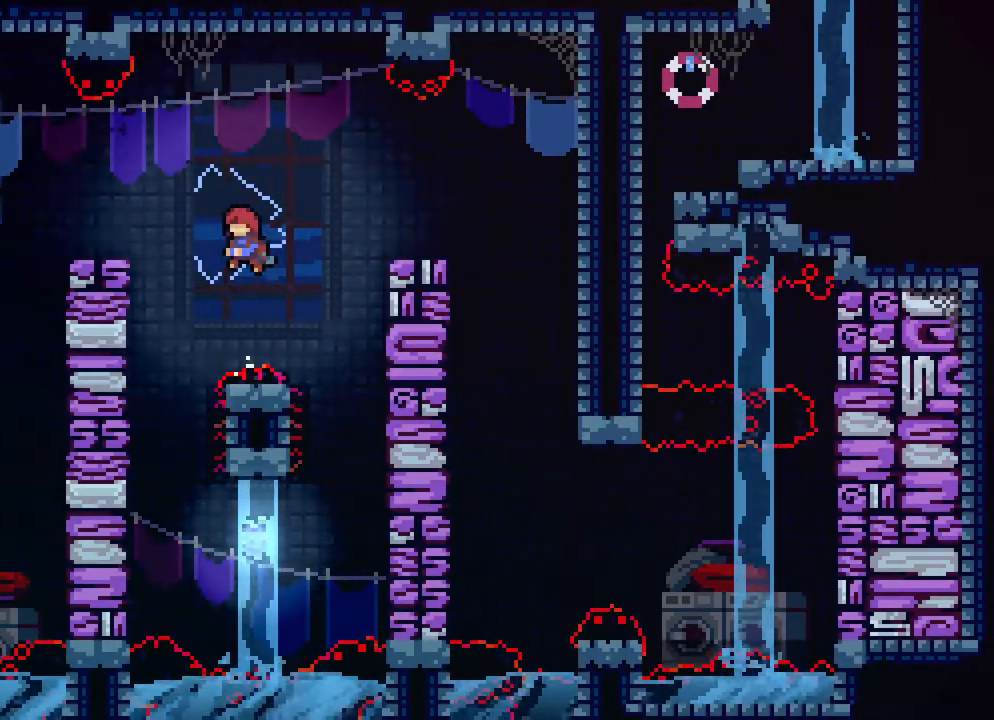
{"buttons": ["B", "R2", "DPAD_UP"], "events": [[50, "A", "up"], [200, "B", "down"]]}
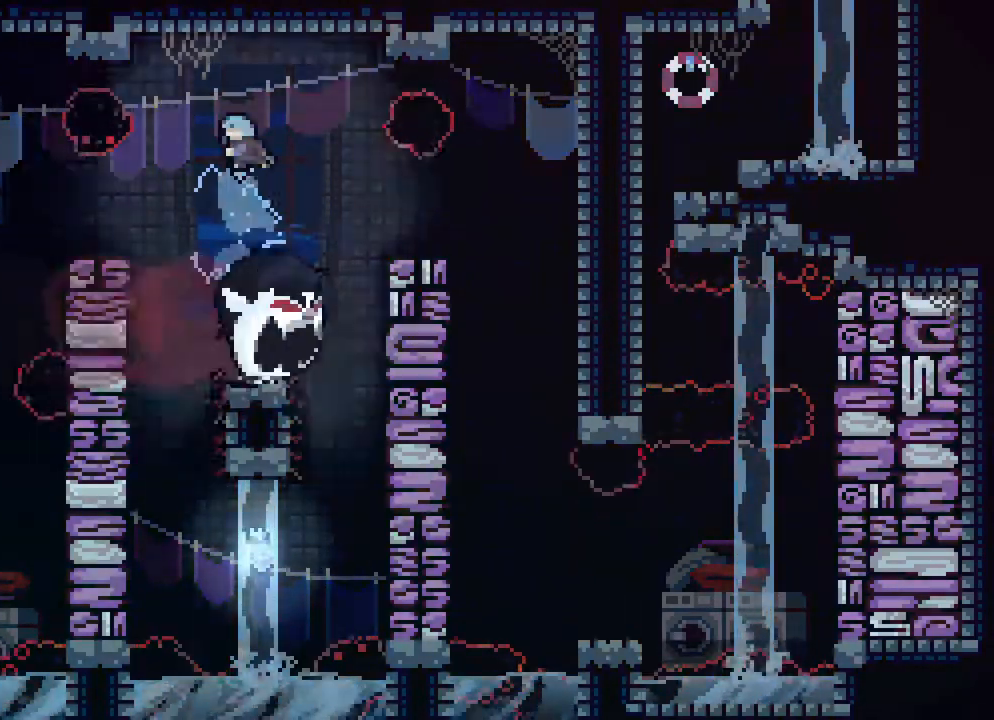
{"buttons": ["R2"], "events": [[17, "DPAD_UP", "up"], [67, "DPAD_LEFT", "down"], [150, "B", "up"], [150, "DPAD_LEFT", "up"], [300, "DPAD_LEFT", "down"], [483, "DPAD_LEFT", "up"]]}
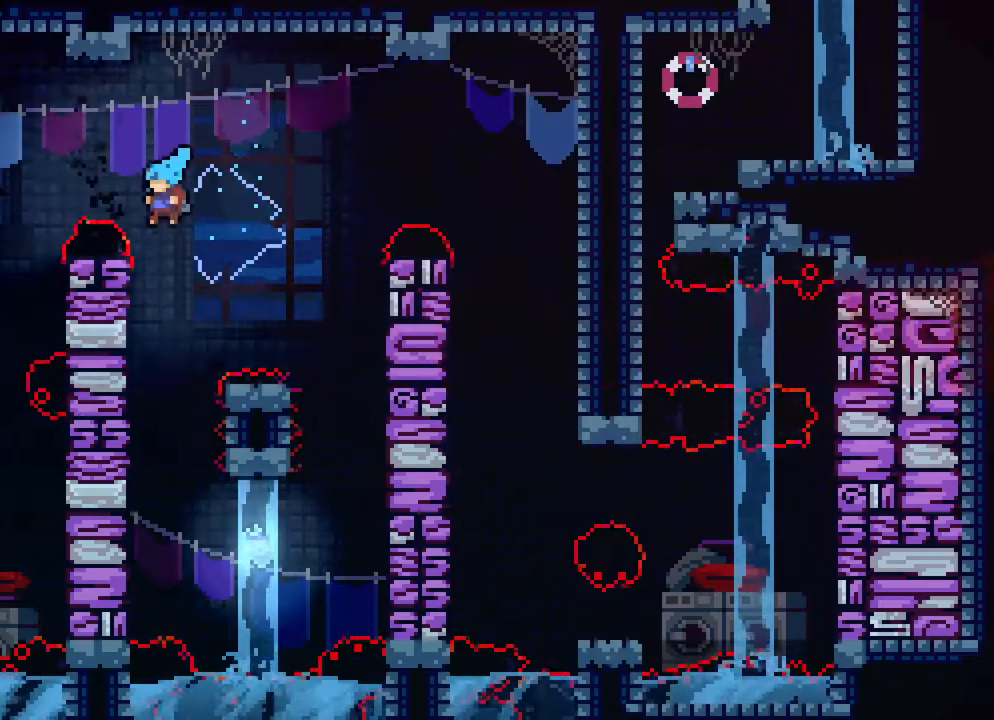
{"buttons": ["R2"], "events": [[83, "DPAD_LEFT", "down"], [167, "DPAD_LEFT", "up"]]}
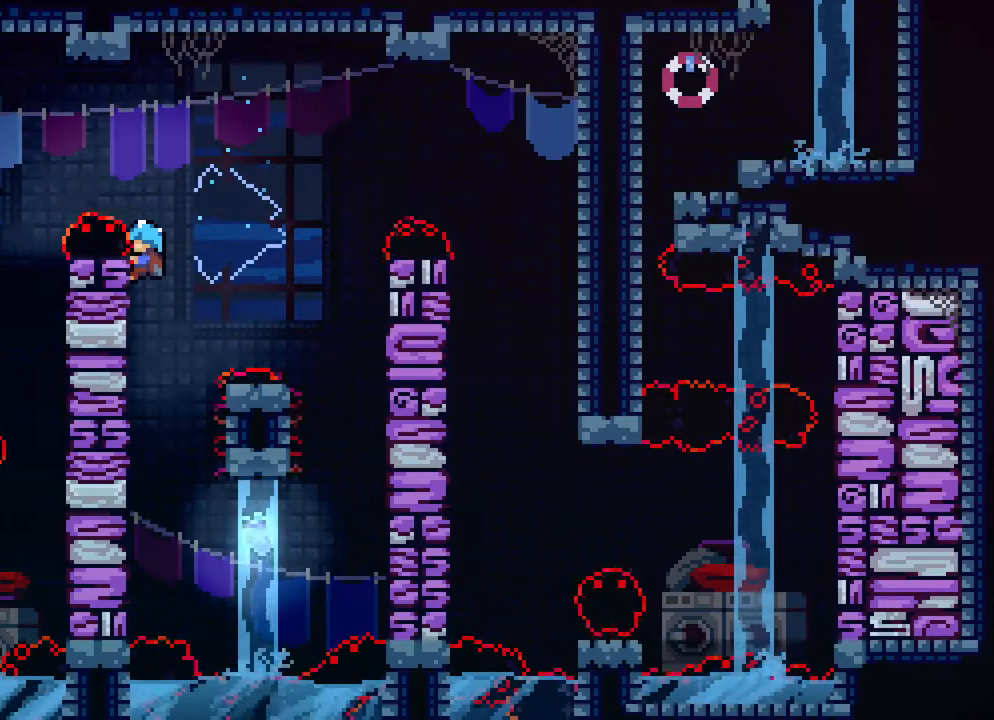
{"buttons": ["R2", "DPAD_LEFT"], "events": [[317, "DPAD_LEFT", "down"], [333, "A", "down"], [400, "A", "up"]]}
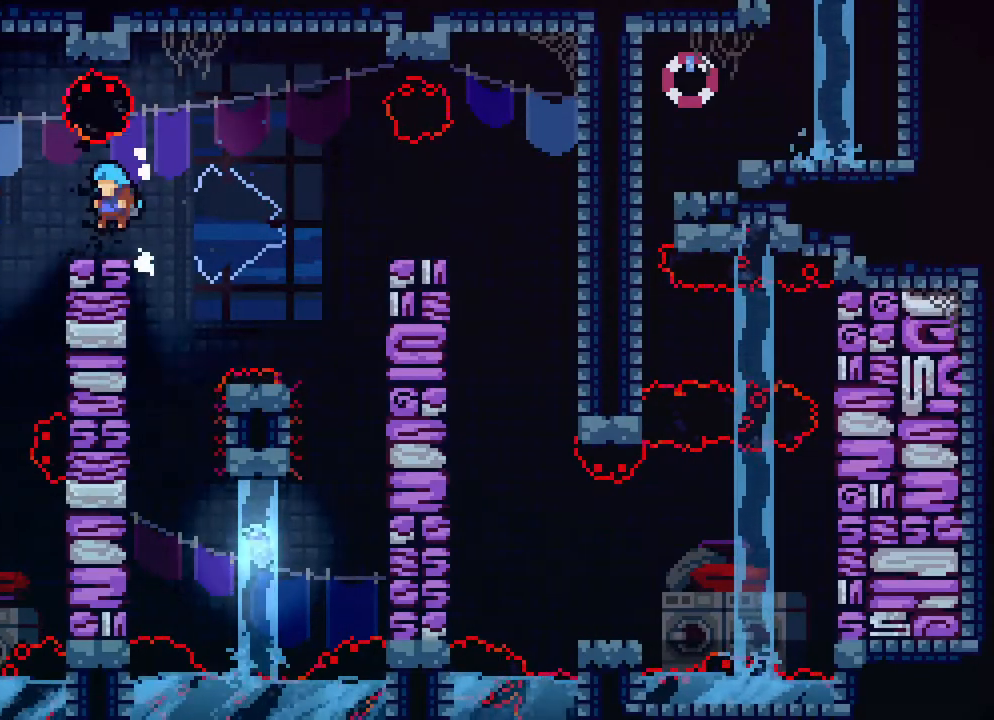
{"buttons": ["R2", "DPAD_LEFT"], "events": [[67, "DPAD_LEFT", "up"], [483, "DPAD_LEFT", "down"]]}
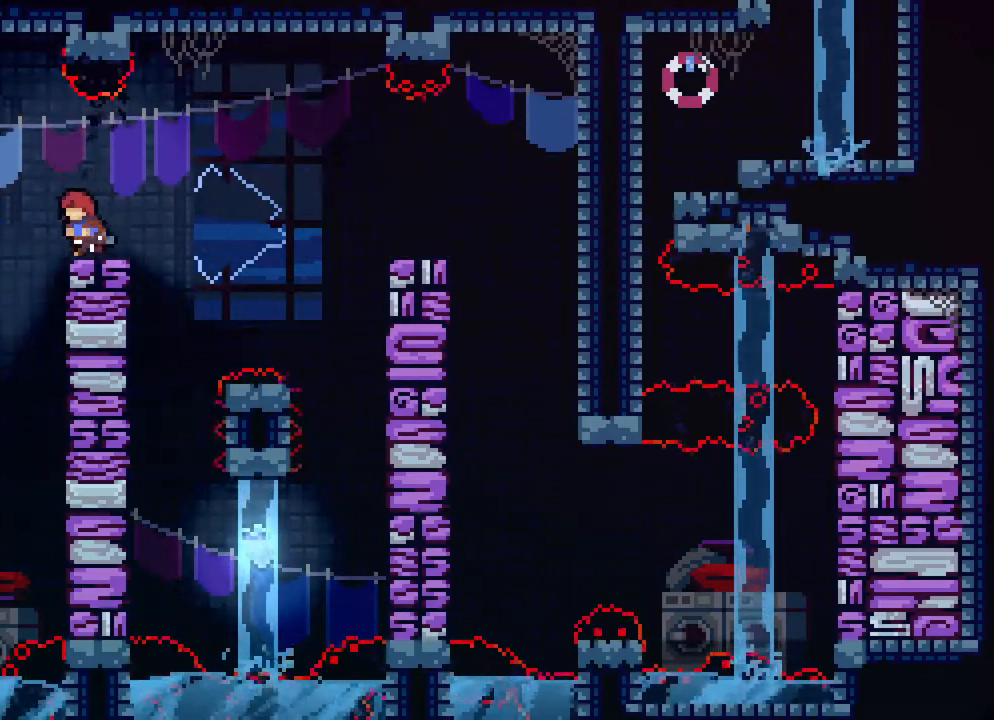
{"buttons": ["R2", "DPAD_DOWN"], "events": [[50, "A", "down"], [317, "DPAD_LEFT", "up"], [333, "A", "up"], [400, "DPAD_DOWN", "down"]]}
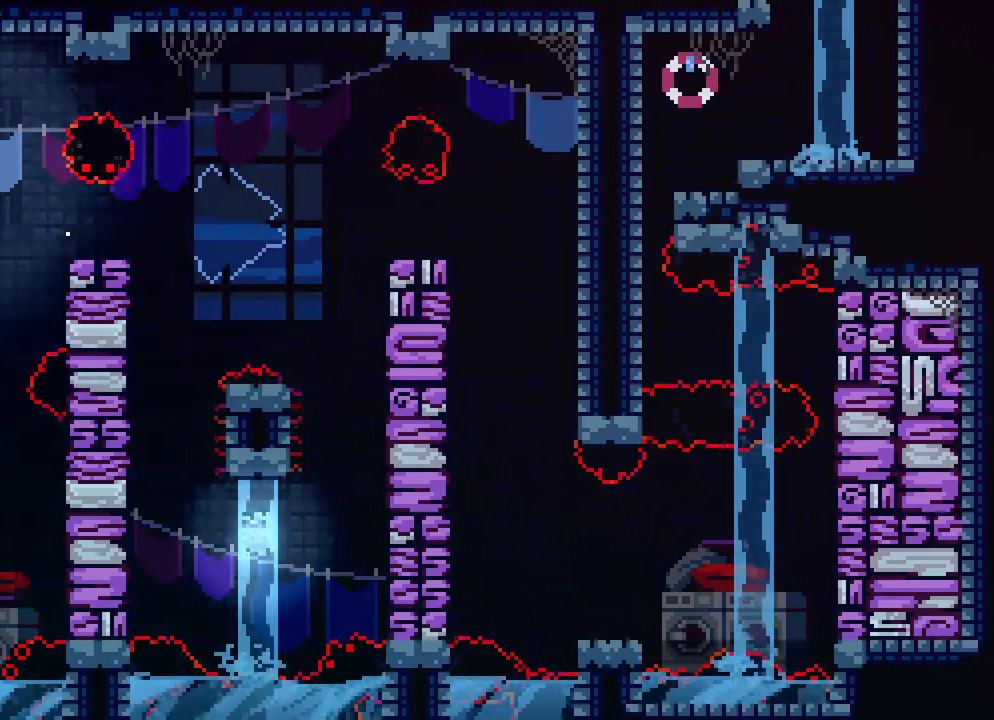
{"buttons": ["R2", "DPAD_DOWN", "DPAD_LEFT"], "events": [[67, "B", "down"], [200, "B", "up"], [283, "DPAD_LEFT", "down"]]}
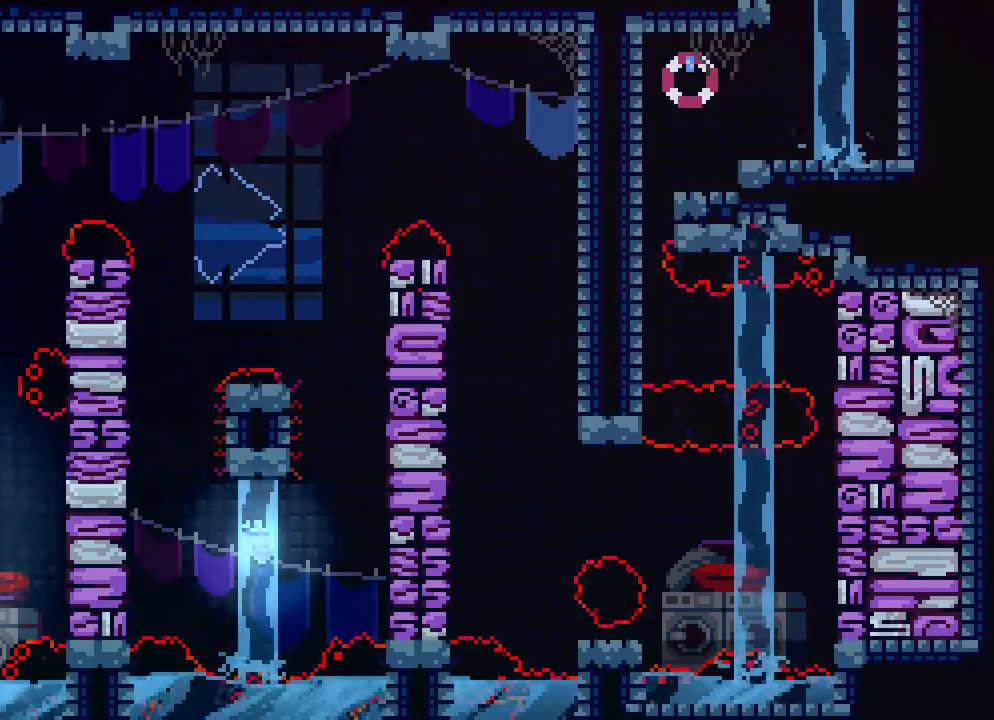
{"buttons": ["R2", "DPAD_LEFT"], "events": [[67, "DPAD_DOWN", "up"]]}
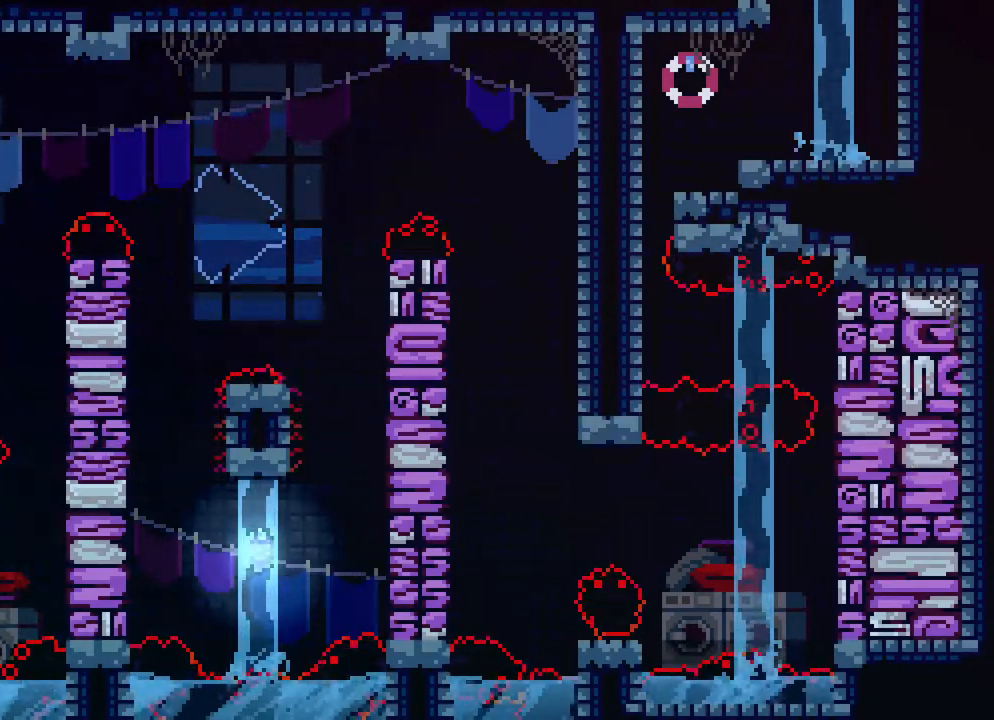
{"buttons": ["R2"], "events": [[400, "DPAD_LEFT", "up"]]}
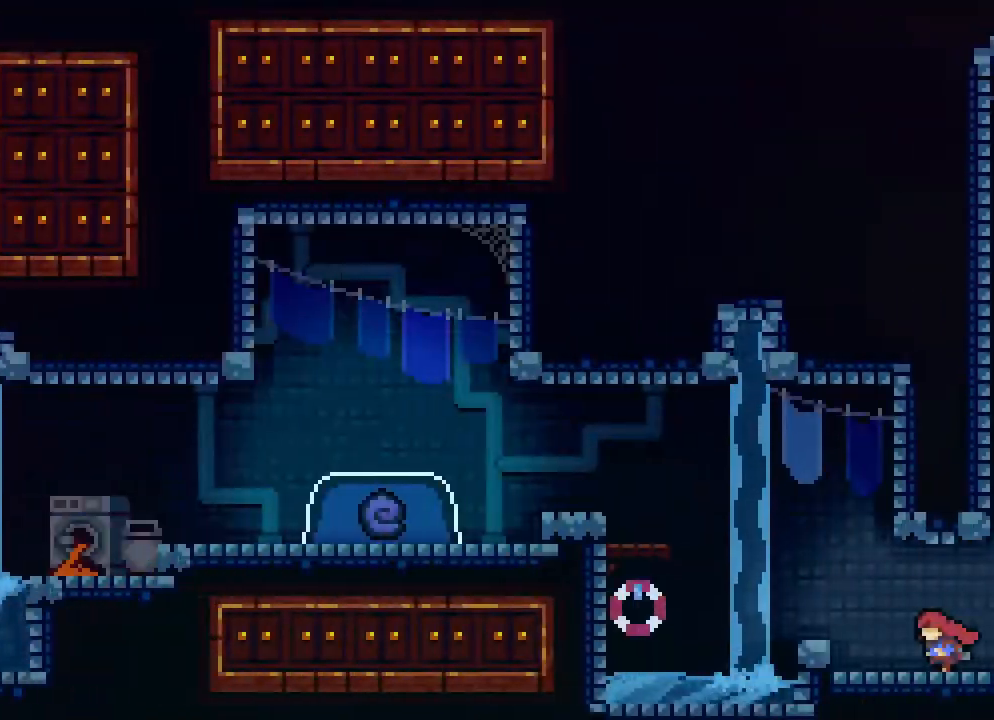
{"buttons": ["A", "R2", "DPAD_LEFT"], "events": [[367, "DPAD_LEFT", "down"], [433, "A", "down"]]}
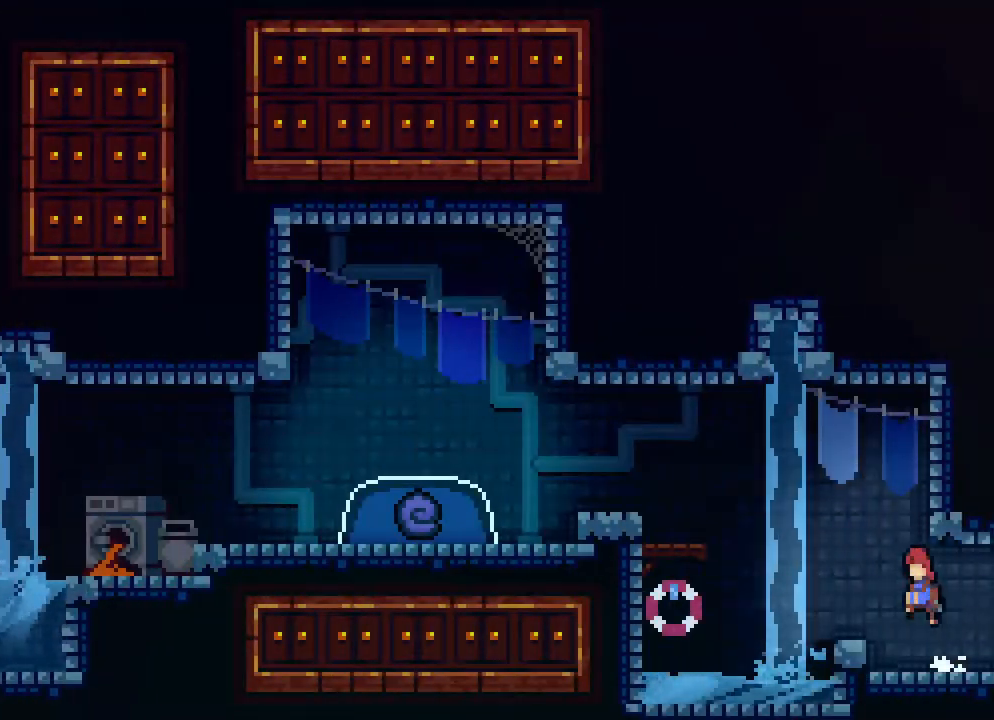
{"buttons": ["R2", "DPAD_UP", "DPAD_LEFT"], "events": [[100, "DPAD_UP", "down"], [133, "A", "up"], [317, "B", "down"], [483, "B", "up"]]}
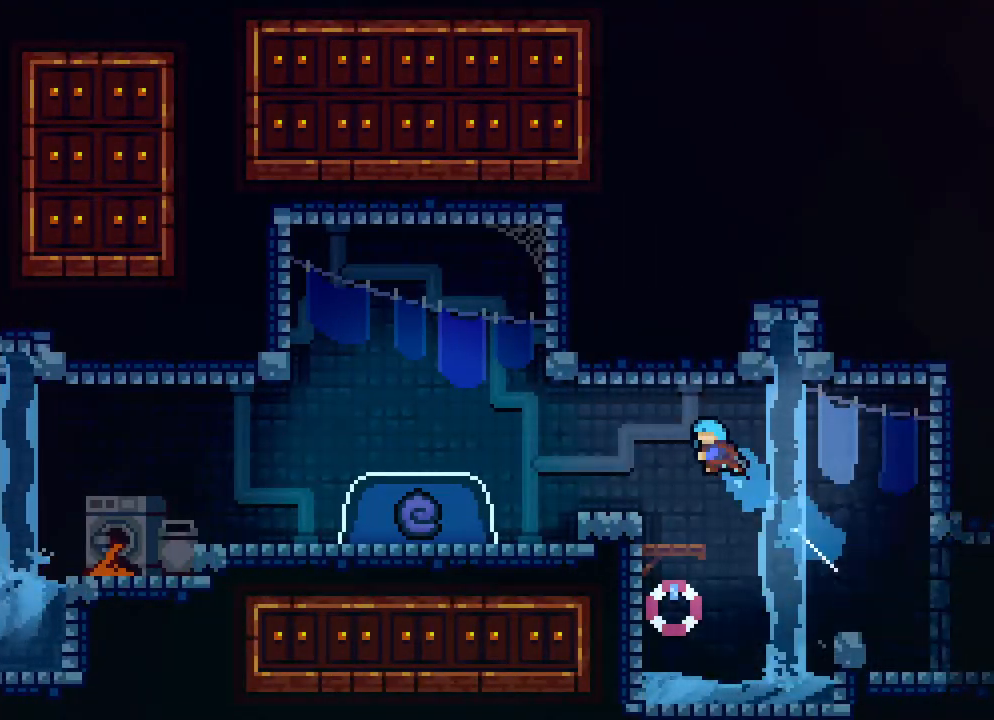
{"buttons": ["R2", "DPAD_LEFT"], "events": [[33, "DPAD_UP", "up"], [117, "DPAD_LEFT", "up"], [400, "DPAD_LEFT", "down"]]}
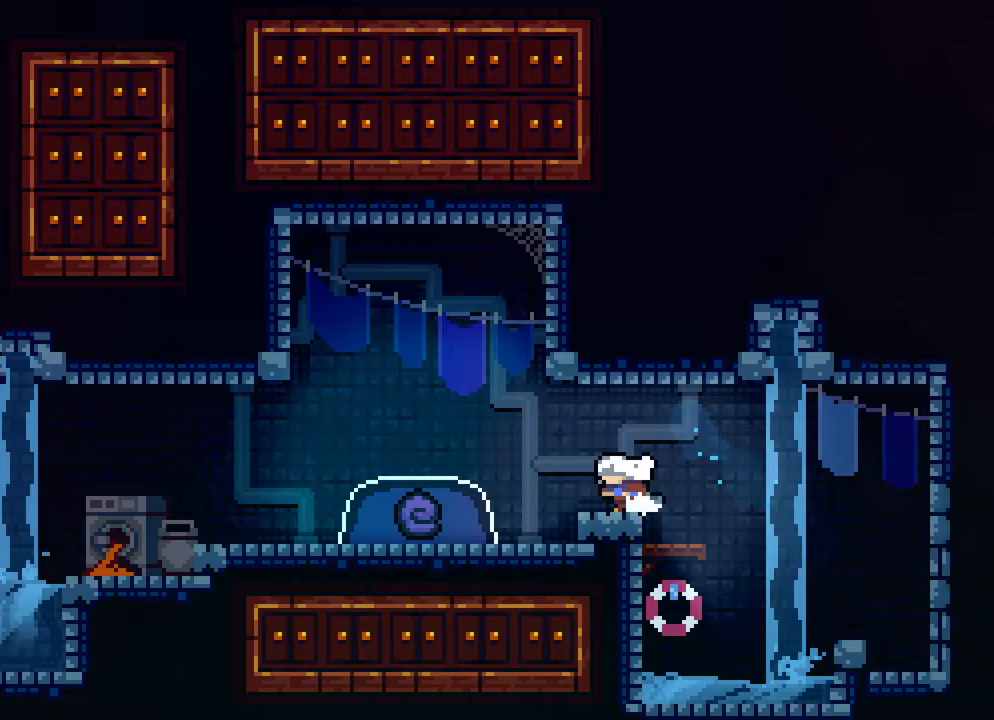
{"buttons": ["R2", "DPAD_DOWN", "DPAD_LEFT"], "events": [[50, "A", "down"], [167, "A", "up"], [183, "DPAD_DOWN", "down"], [267, "B", "down"], [467, "B", "up"]]}
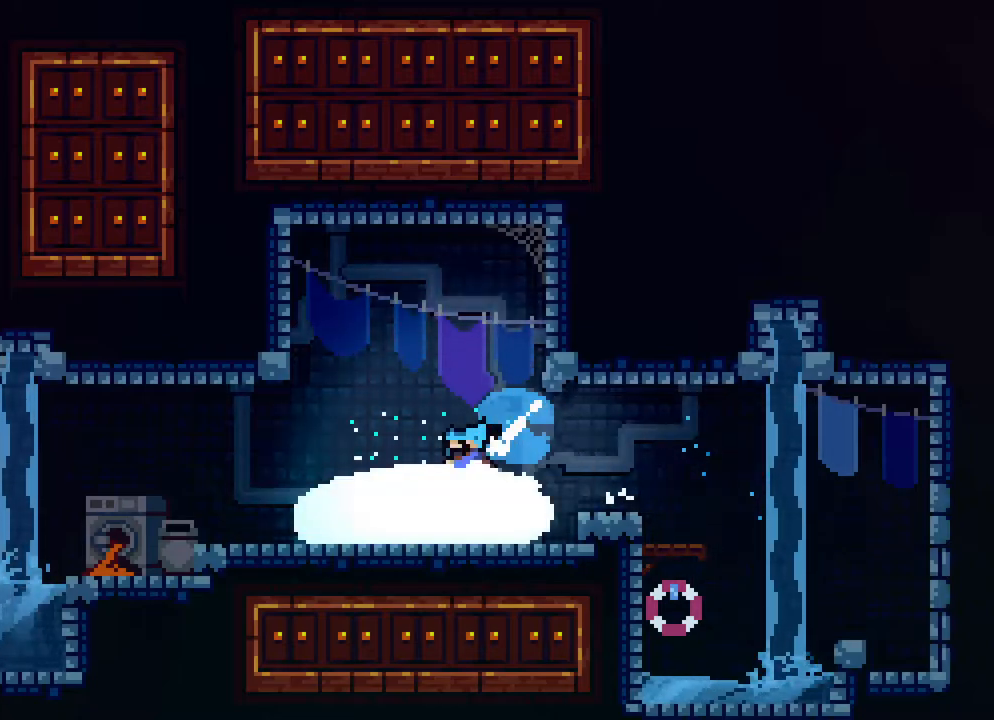
{"buttons": ["DPAD_DOWN"], "events": [[117, "DPAD_LEFT", "up"], [133, "R2", "up"], [350, "DPAD_DOWN", "up"], [483, "DPAD_DOWN", "down"]]}
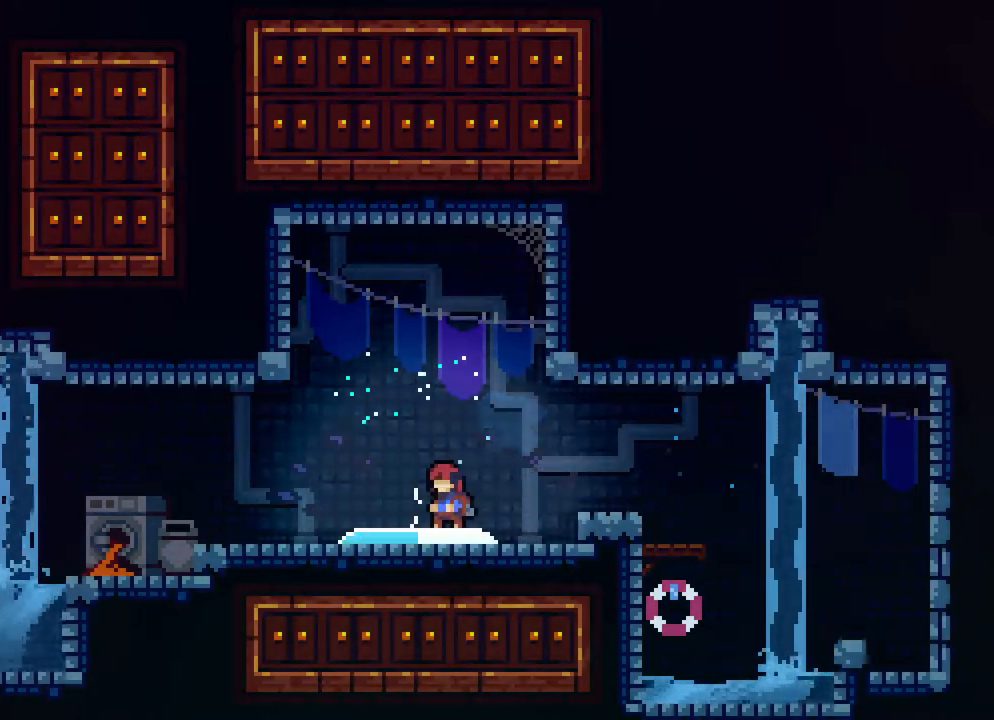
{"buttons": [], "events": [[117, "DPAD_DOWN", "up"], [217, "DPAD_DOWN", "down"], [317, "DPAD_DOWN", "up"], [400, "DPAD_DOWN", "down"], [450, "DPAD_DOWN", "up"]]}
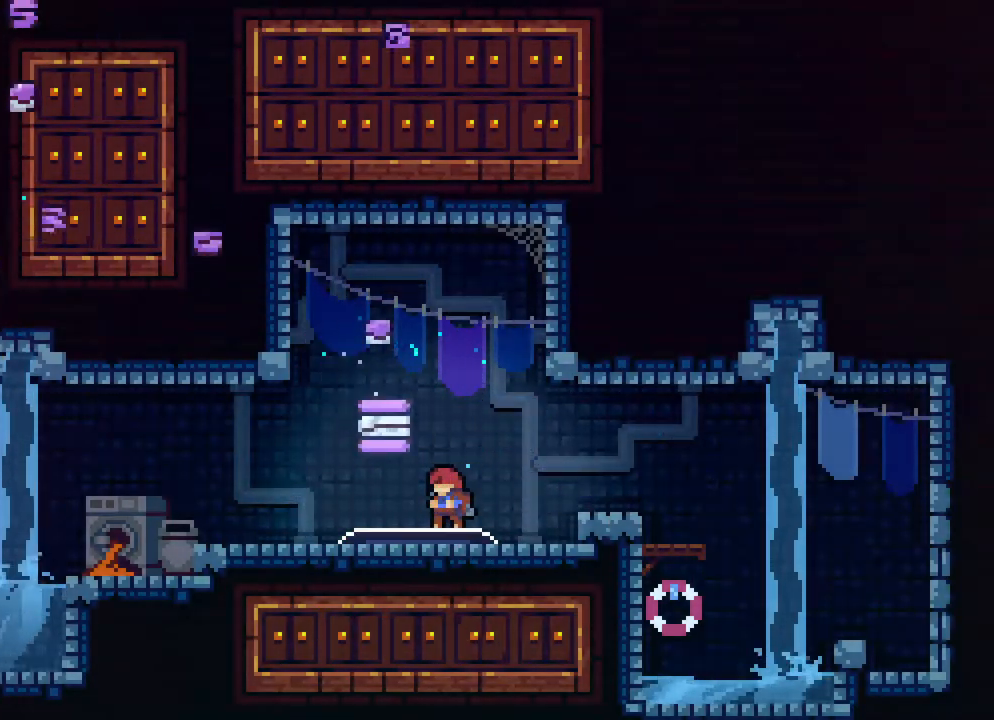
{"buttons": ["DPAD_DOWN"], "events": [[283, "DPAD_DOWN", "down"], [367, "DPAD_DOWN", "up"], [467, "DPAD_DOWN", "down"]]}
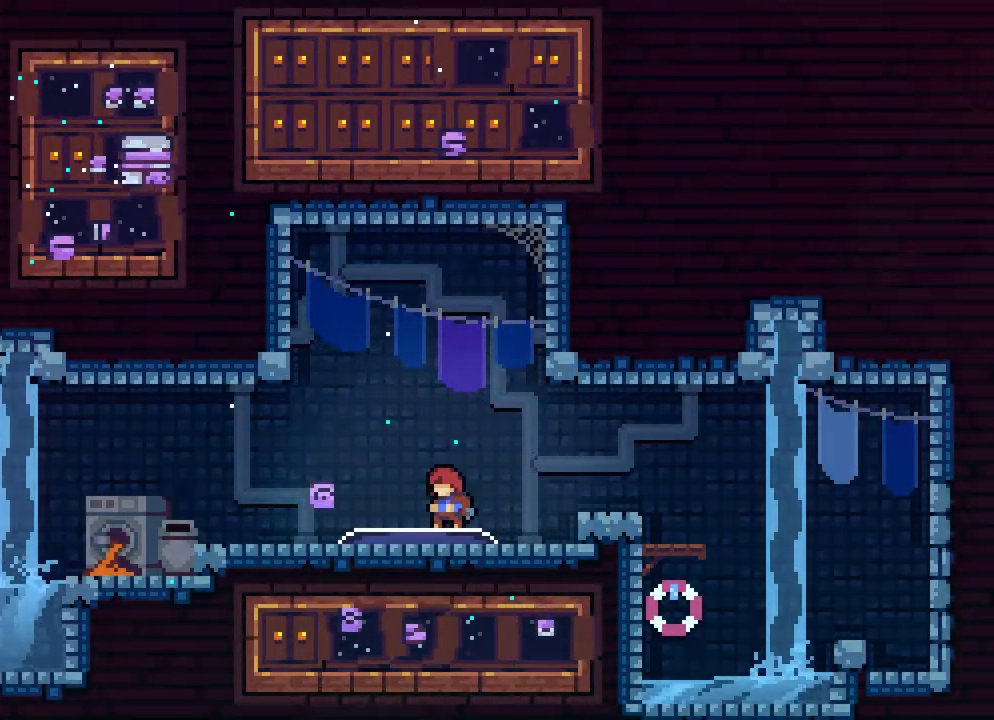
{"buttons": ["DPAD_DOWN"], "events": [[67, "DPAD_DOWN", "up"], [200, "DPAD_DOWN", "down"], [300, "DPAD_DOWN", "up"], [433, "DPAD_DOWN", "down"]]}
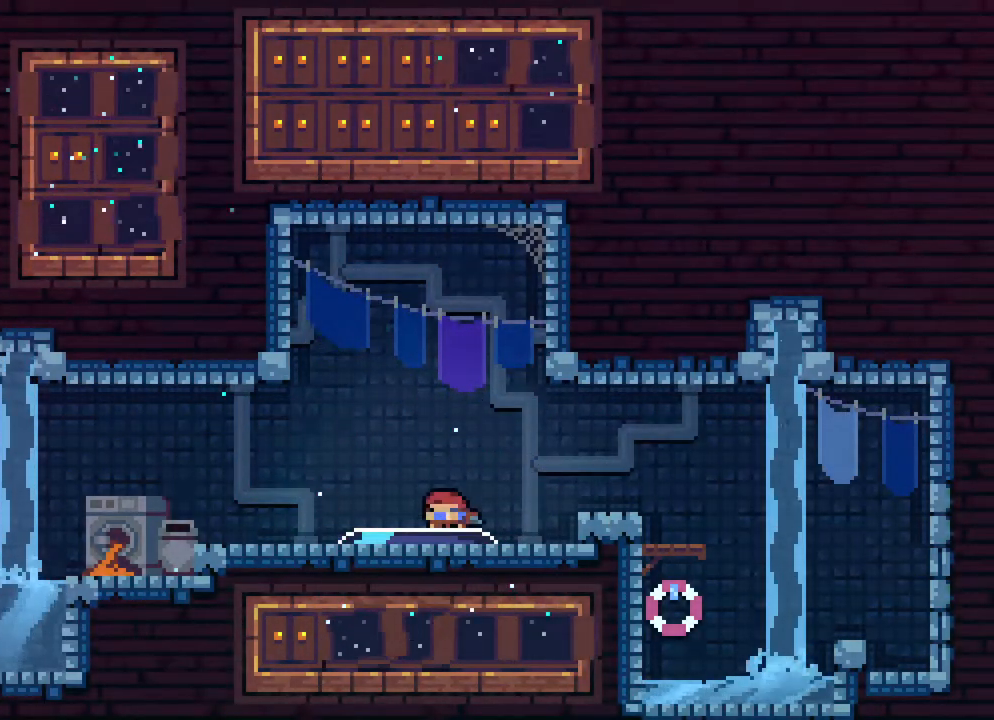
{"buttons": [], "events": [[33, "DPAD_DOWN", "up"], [167, "DPAD_DOWN", "down"], [217, "DPAD_DOWN", "up"], [367, "DPAD_DOWN", "down"], [450, "DPAD_DOWN", "up"]]}
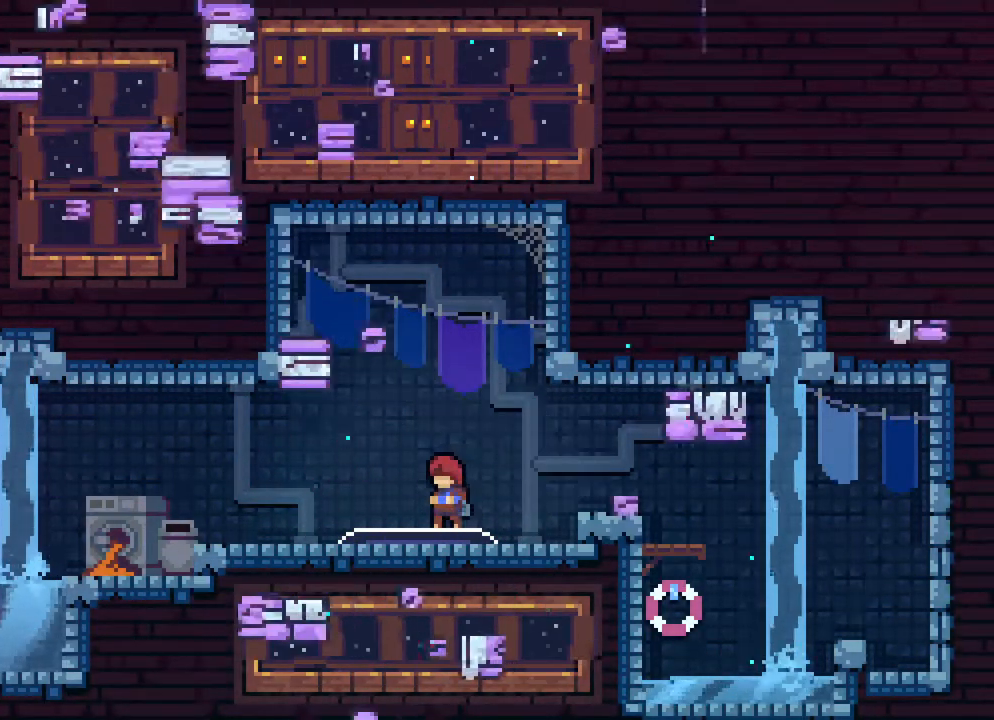
{"buttons": [], "events": [[100, "DPAD_DOWN", "down"], [233, "DPAD_DOWN", "up"], [333, "DPAD_DOWN", "down"], [467, "DPAD_DOWN", "up"]]}